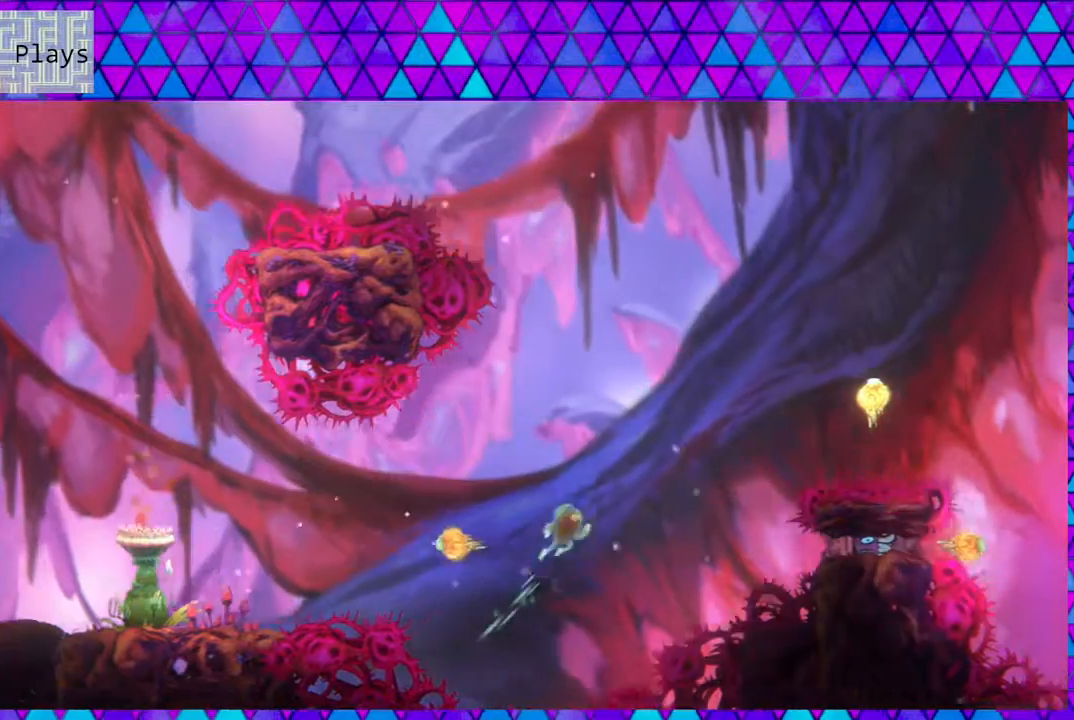
Gameplay with a controller (Nintendo layout); each line is a JSON object with the inputs held at the frame after it. "events" lists button and stick changes between this image and that frame as [ms after this image, input, new state], when the widget could be followed in between. Not read: L3 R3.
{"buttons": ["Y", "DPAD_UP", "DPAD_RIGHT"], "left_stick": "center", "right_stick": "center", "events": [[133, "Y", "up"], [300, "Y", "down"]]}
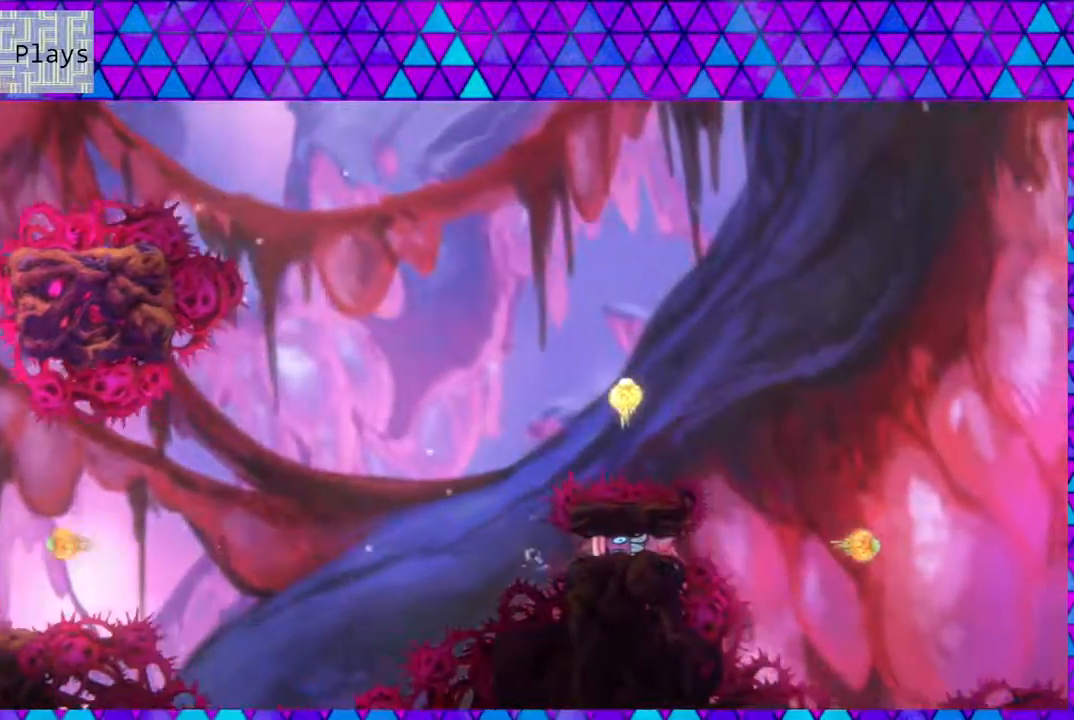
{"buttons": [], "left_stick": "center", "right_stick": "center", "events": [[83, "Y", "up"], [200, "DPAD_RIGHT", "up"], [233, "DPAD_UP", "up"]]}
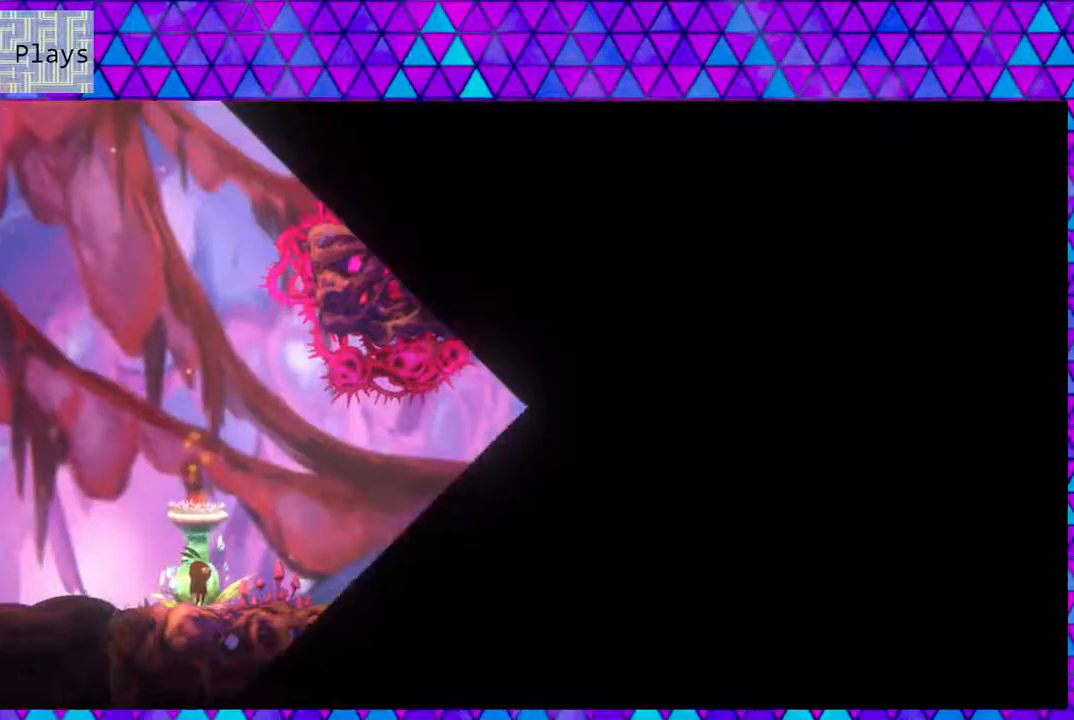
{"buttons": ["B", "DPAD_UP", "DPAD_RIGHT"], "left_stick": "center", "right_stick": "center", "events": [[317, "DPAD_RIGHT", "down"], [350, "DPAD_UP", "down"], [367, "B", "down"]]}
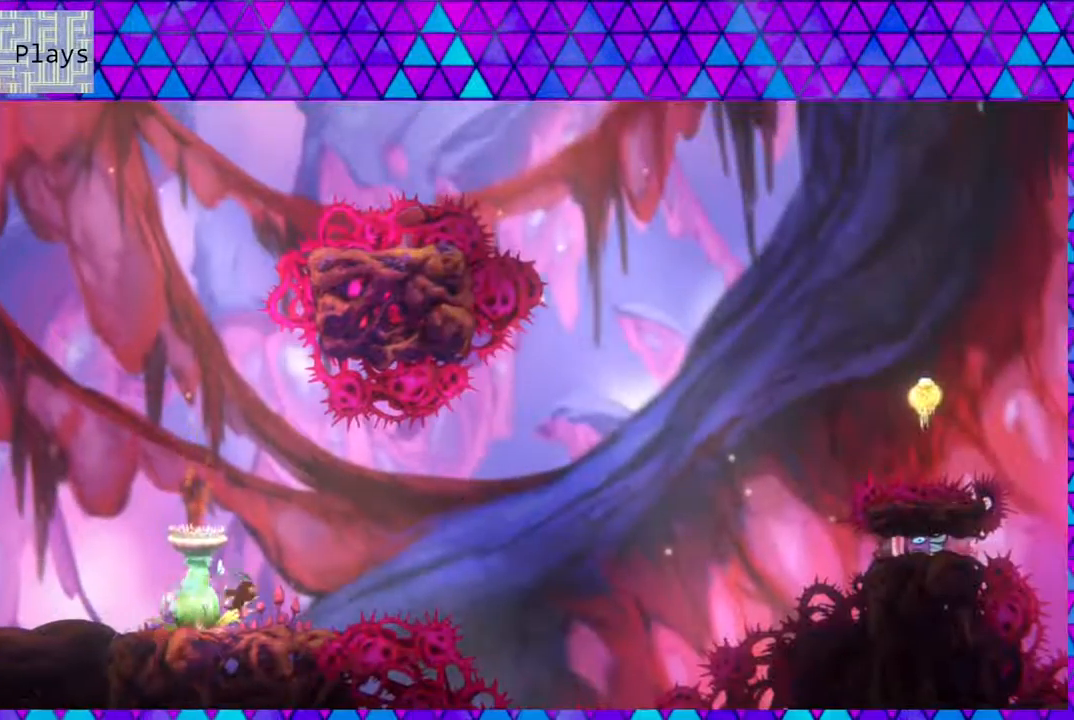
{"buttons": ["Y", "DPAD_UP", "DPAD_RIGHT"], "left_stick": "center", "right_stick": "center", "events": [[67, "B", "up"], [283, "Y", "down"]]}
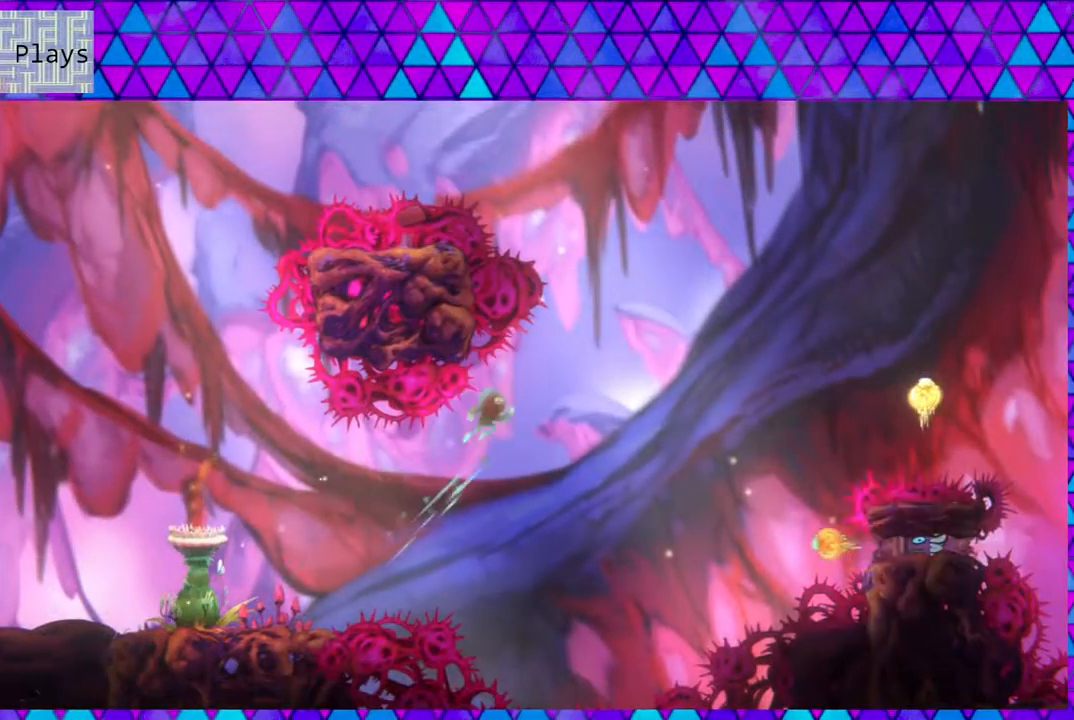
{"buttons": ["DPAD_UP", "DPAD_RIGHT"], "left_stick": "center", "right_stick": "center", "events": [[83, "Y", "up"], [283, "DPAD_RIGHT", "up"], [300, "DPAD_LEFT", "down"], [333, "DPAD_UP", "up"], [417, "DPAD_LEFT", "up"], [417, "DPAD_UP", "down"], [450, "DPAD_RIGHT", "down"]]}
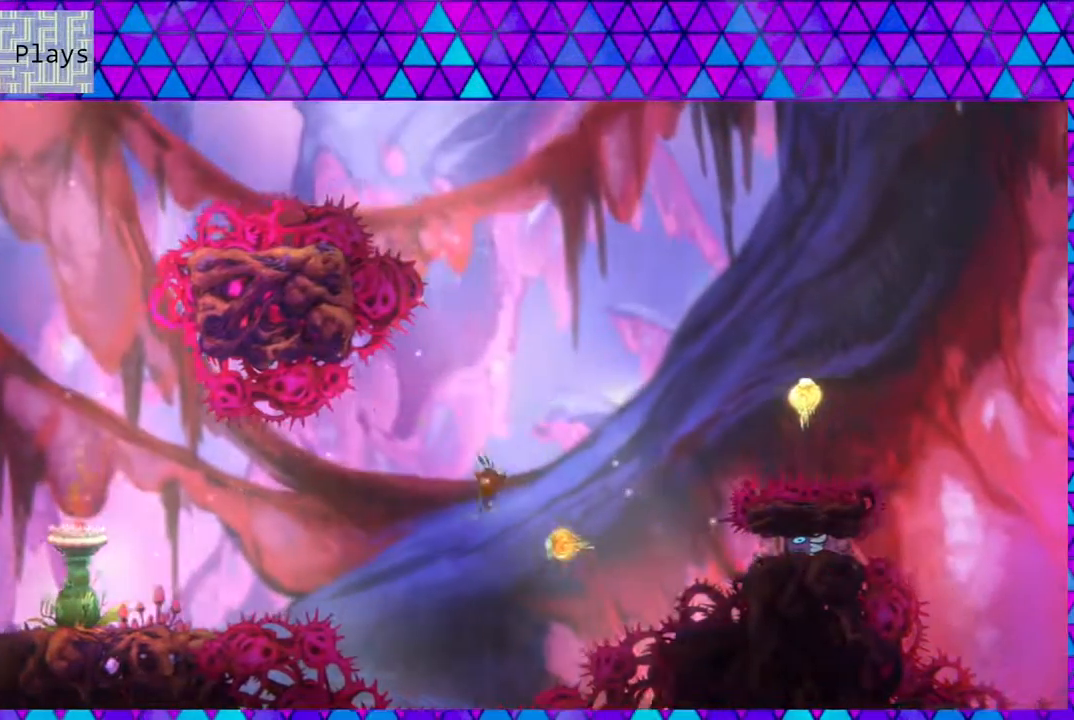
{"buttons": ["Y", "DPAD_UP", "DPAD_RIGHT"], "left_stick": "center", "right_stick": "center", "events": [[50, "Y", "down"]]}
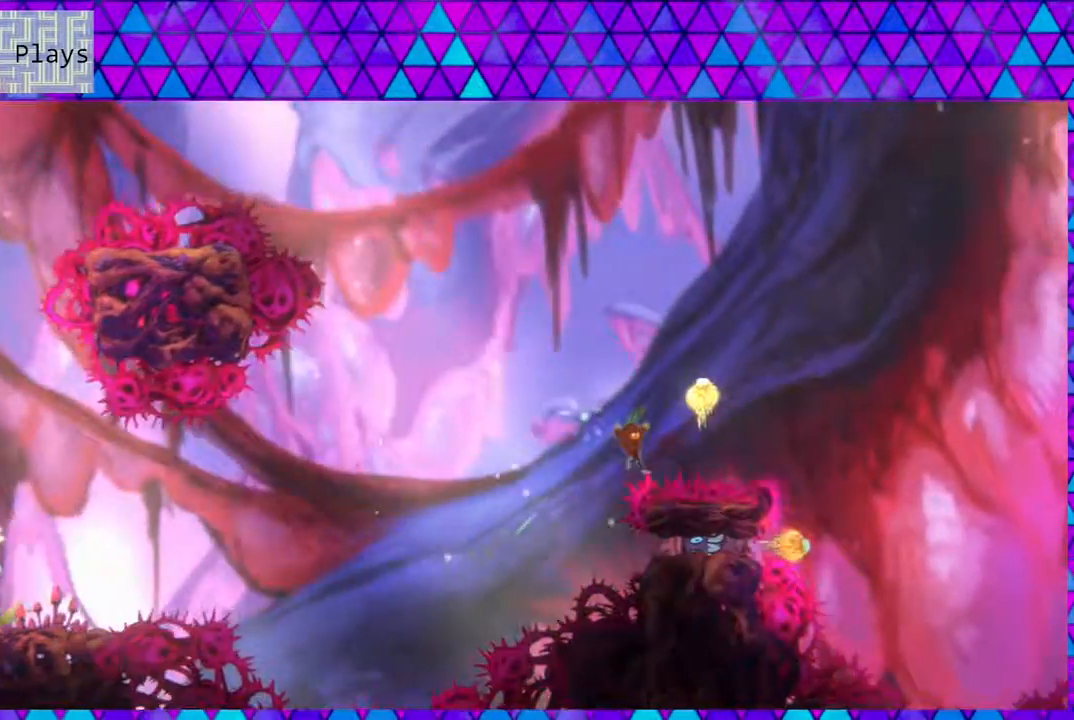
{"buttons": [], "left_stick": "center", "right_stick": "center", "events": [[50, "Y", "up"], [133, "Y", "down"], [133, "right_stick", "down"], [333, "Y", "up"], [350, "right_stick", "center"], [383, "DPAD_RIGHT", "up"], [383, "DPAD_UP", "up"]]}
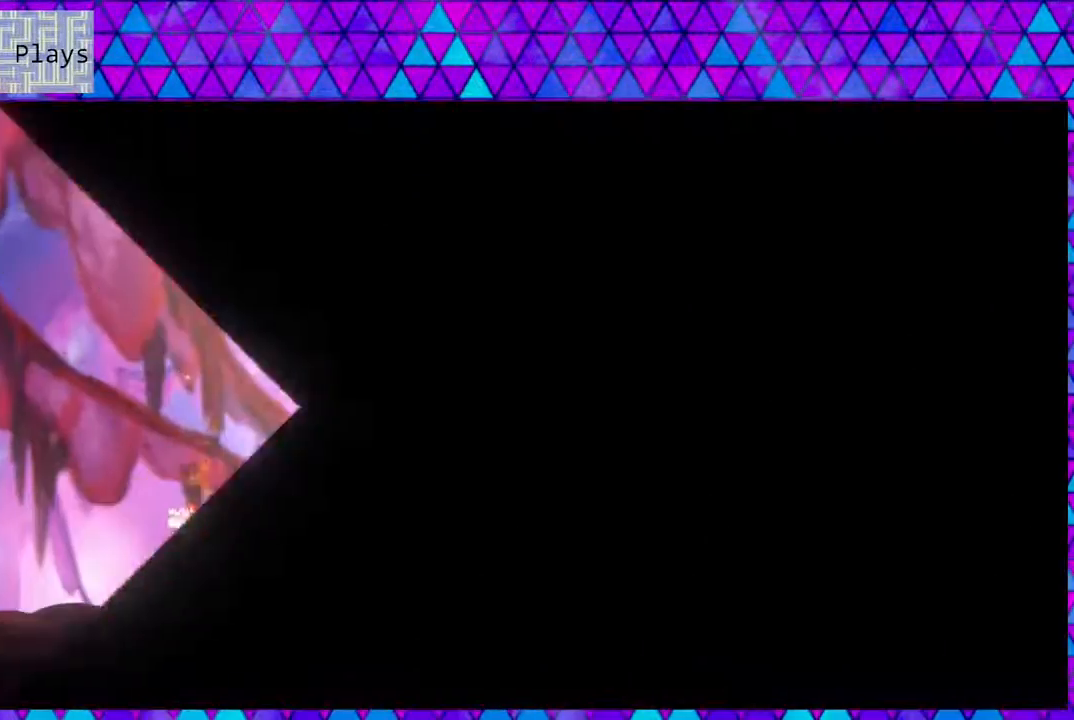
{"buttons": ["B", "DPAD_RIGHT"], "left_stick": "center", "right_stick": "center", "events": [[250, "DPAD_RIGHT", "down"], [367, "B", "down"]]}
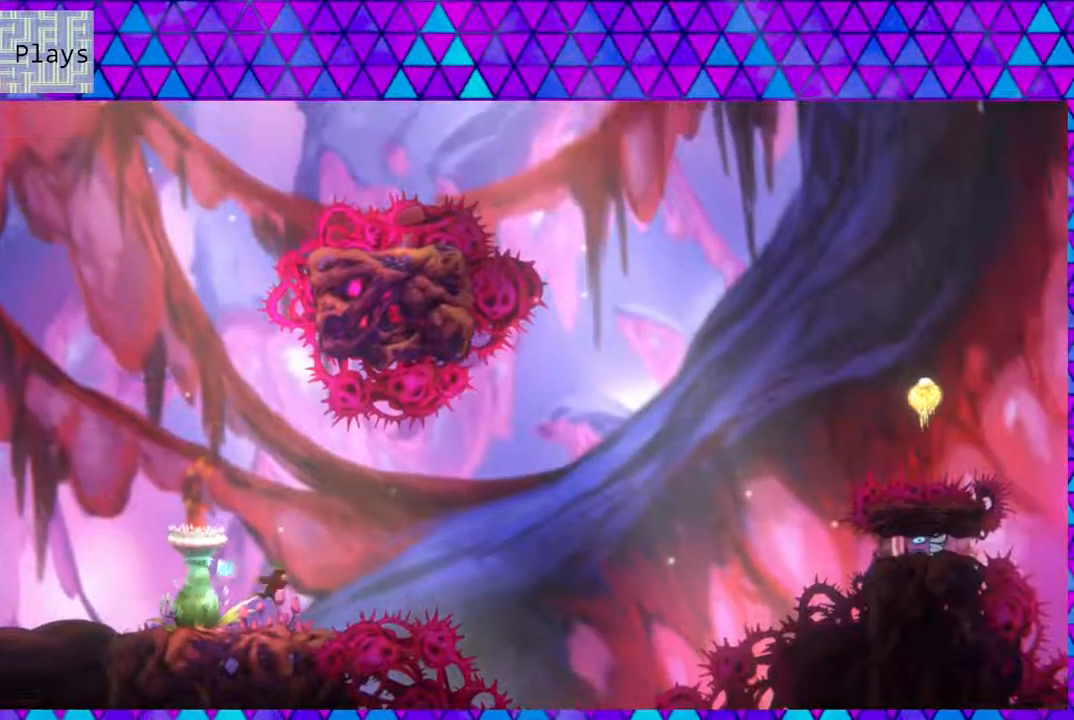
{"buttons": ["Y", "DPAD_UP", "DPAD_RIGHT"], "left_stick": "center", "right_stick": "center", "events": [[17, "DPAD_UP", "down"], [100, "DPAD_UP", "up"], [133, "B", "up"], [133, "DPAD_UP", "down"], [317, "Y", "down"]]}
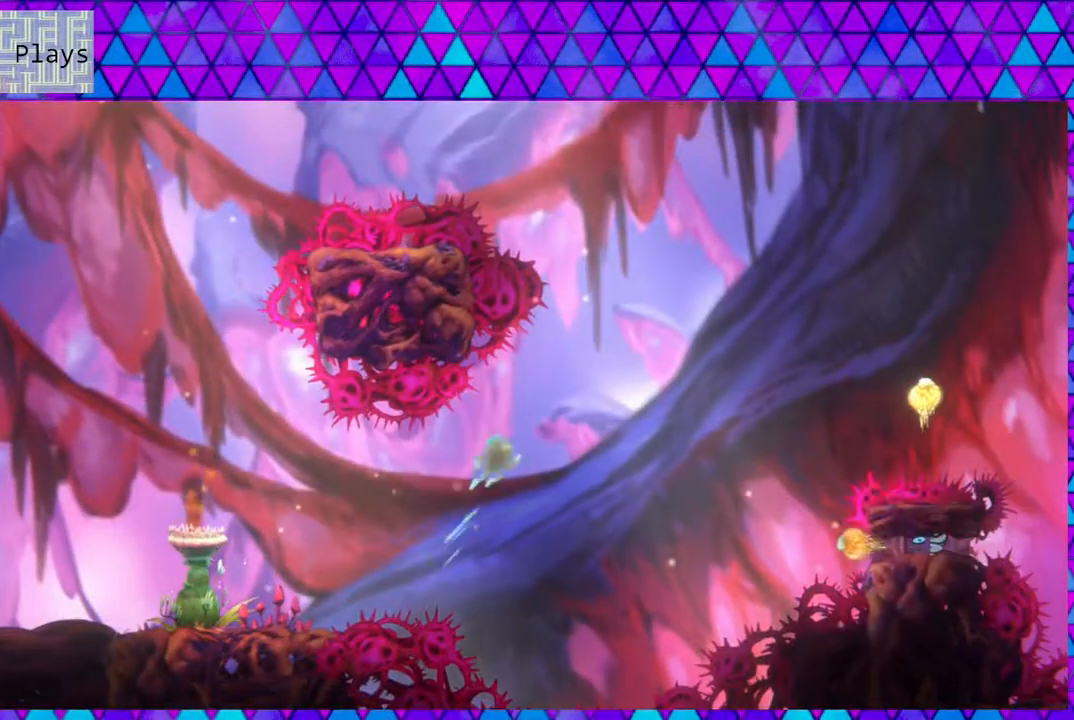
{"buttons": ["DPAD_UP", "DPAD_RIGHT"], "left_stick": "center", "right_stick": "down", "events": [[67, "Y", "up"], [300, "DPAD_LEFT", "down"], [300, "DPAD_RIGHT", "up"], [300, "DPAD_UP", "up"], [383, "DPAD_UP", "down"], [383, "right_stick", "down"], [433, "DPAD_LEFT", "up"], [433, "DPAD_RIGHT", "down"]]}
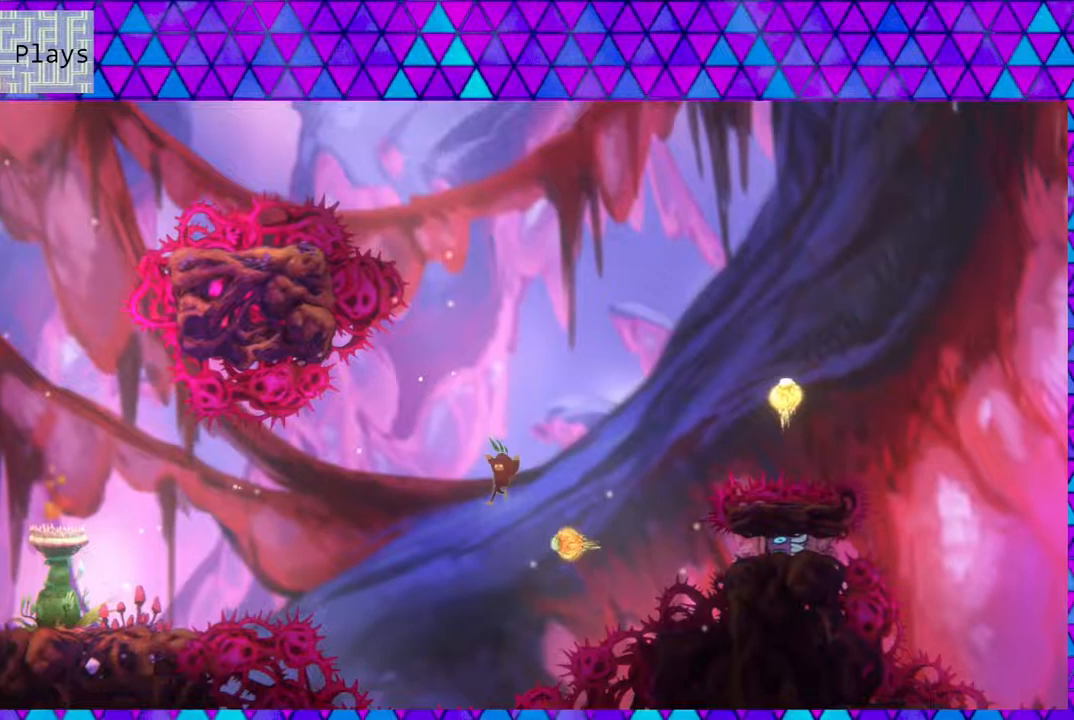
{"buttons": ["Y", "DPAD_UP", "DPAD_RIGHT"], "left_stick": "center", "right_stick": "down-left", "events": [[100, "Y", "down"], [450, "right_stick", "down-left"]]}
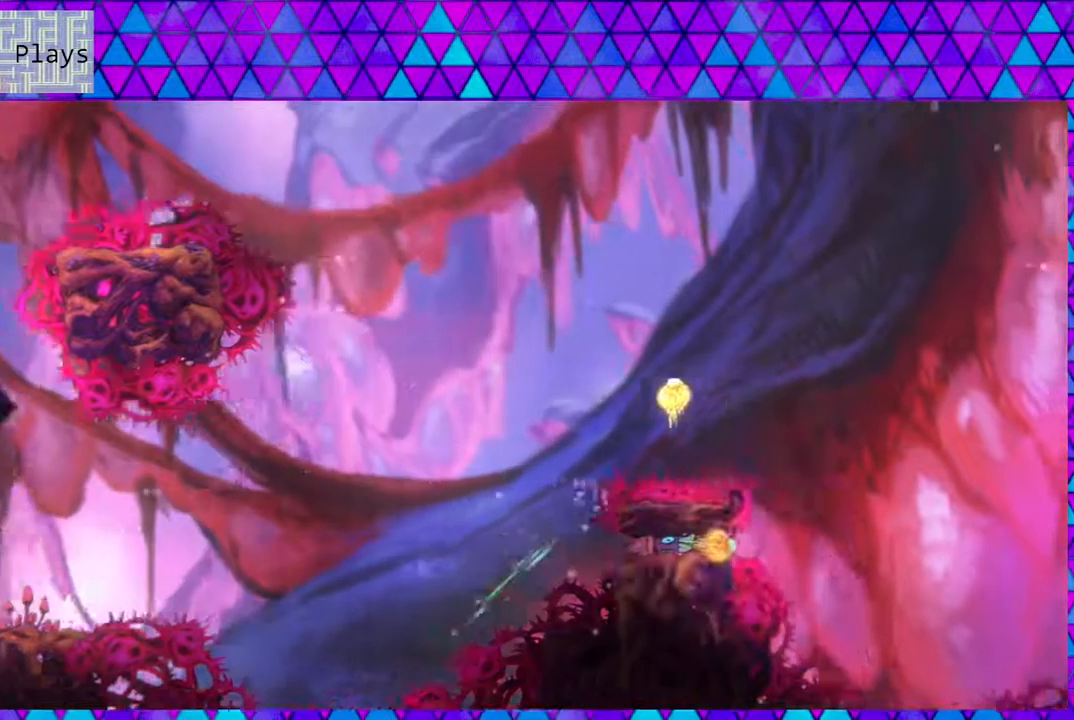
{"buttons": [], "left_stick": "center", "right_stick": "left", "events": [[33, "right_stick", "left"], [100, "Y", "up"], [267, "DPAD_RIGHT", "up"], [267, "DPAD_UP", "up"]]}
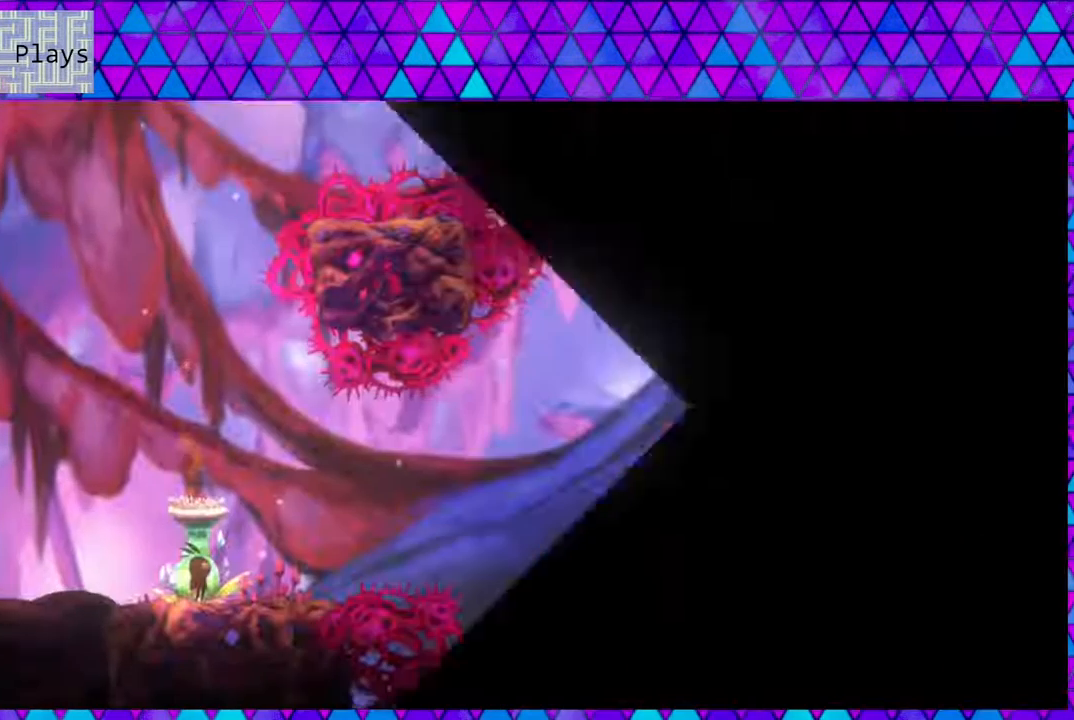
{"buttons": [], "left_stick": "center", "right_stick": "center", "events": [[433, "right_stick", "center"]]}
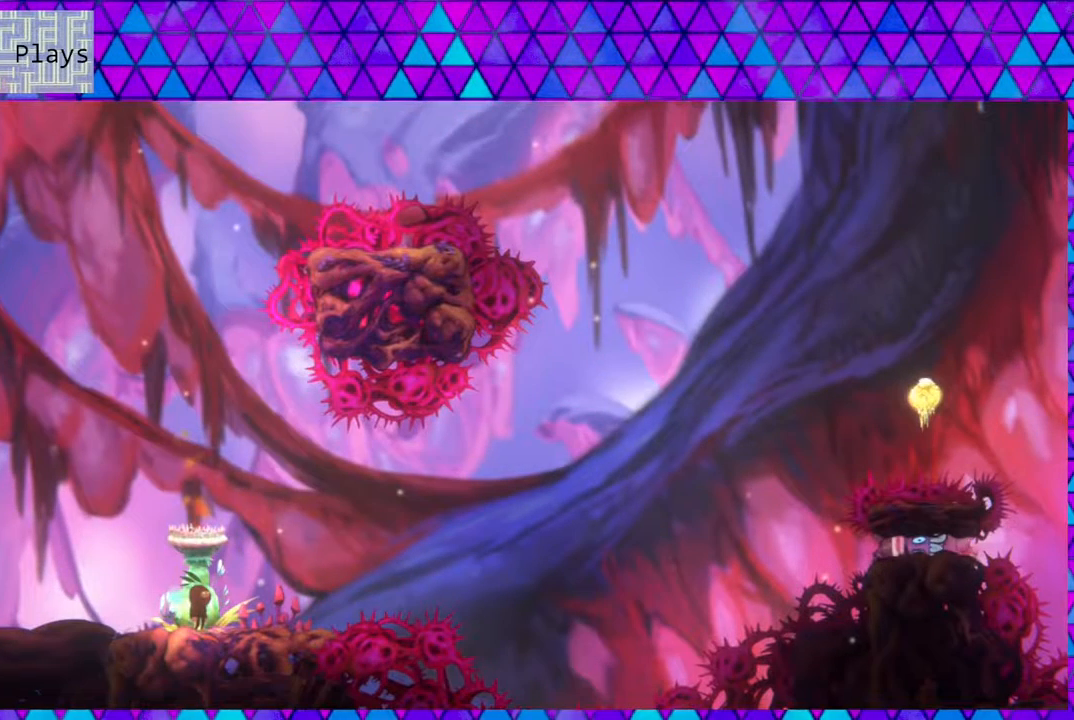
{"buttons": [], "left_stick": "center", "right_stick": "center", "events": []}
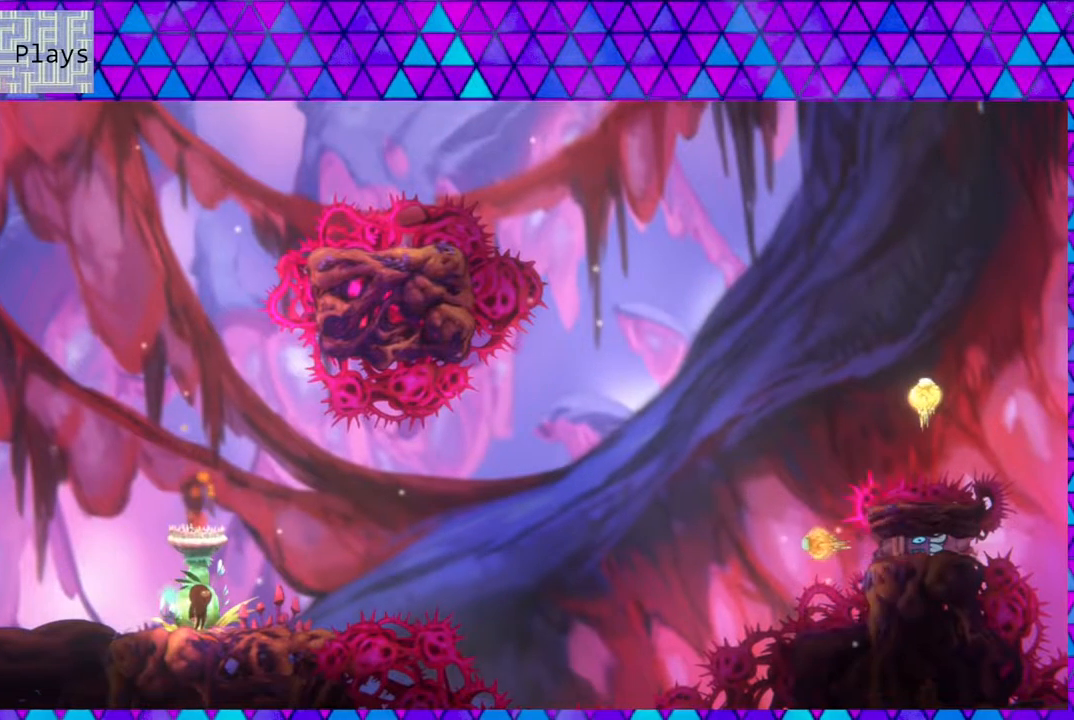
{"buttons": [], "left_stick": "center", "right_stick": "center", "events": []}
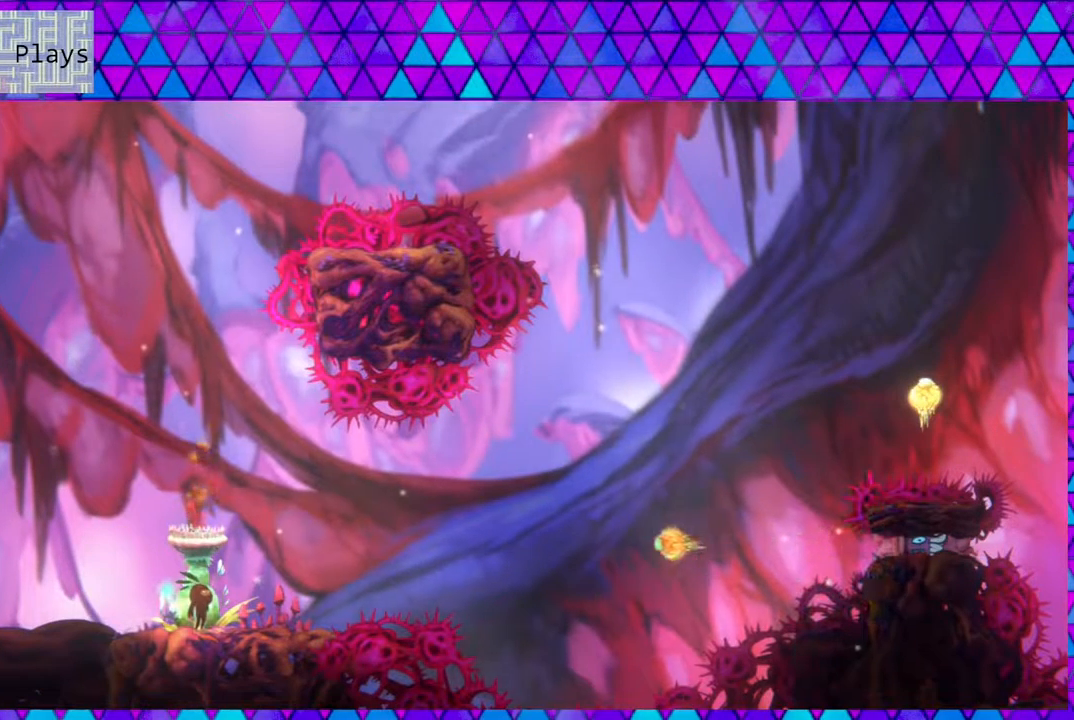
{"buttons": [], "left_stick": "center", "right_stick": "center", "events": []}
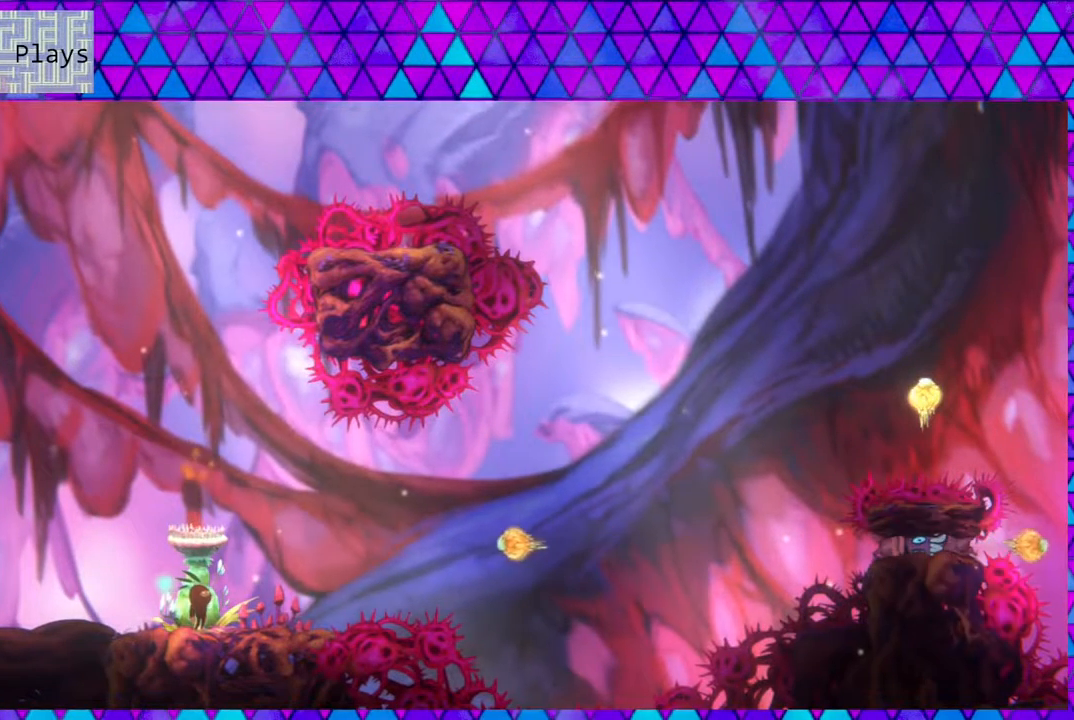
{"buttons": [], "left_stick": "center", "right_stick": "center", "events": []}
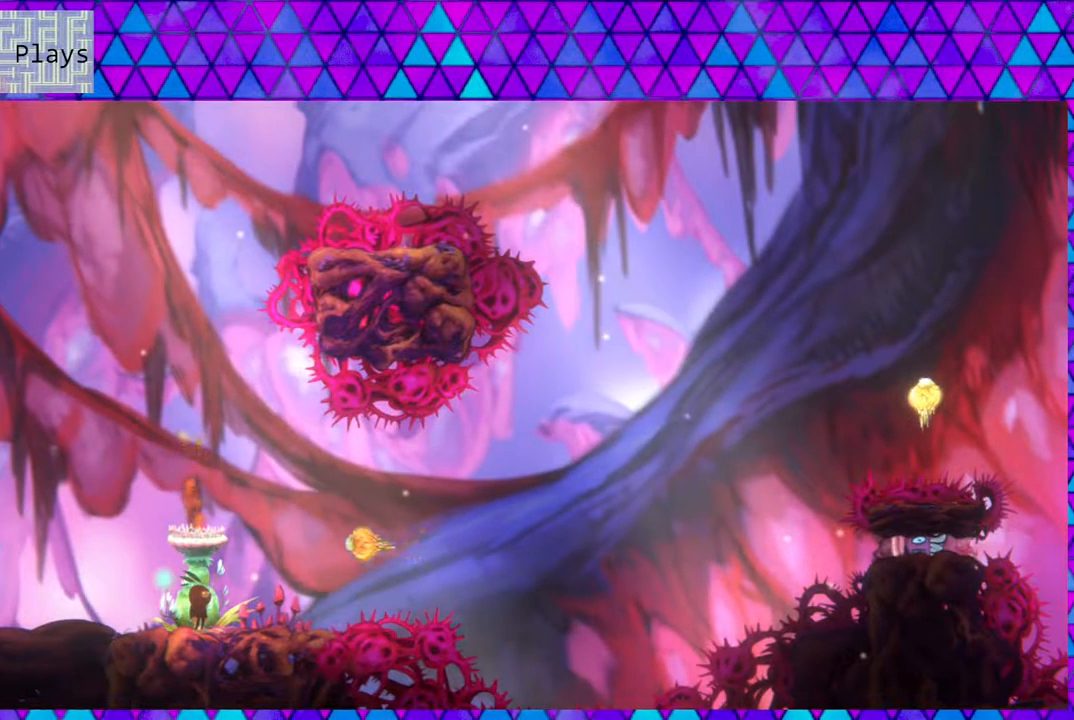
{"buttons": [], "left_stick": "center", "right_stick": "center", "events": []}
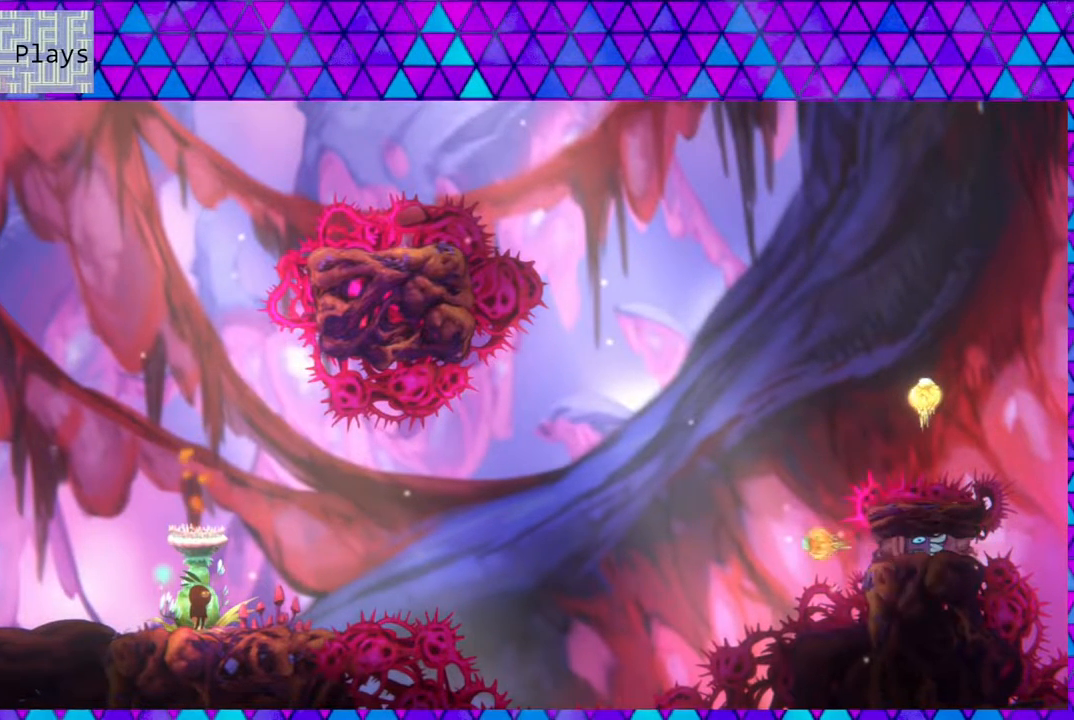
{"buttons": [], "left_stick": "center", "right_stick": "center", "events": []}
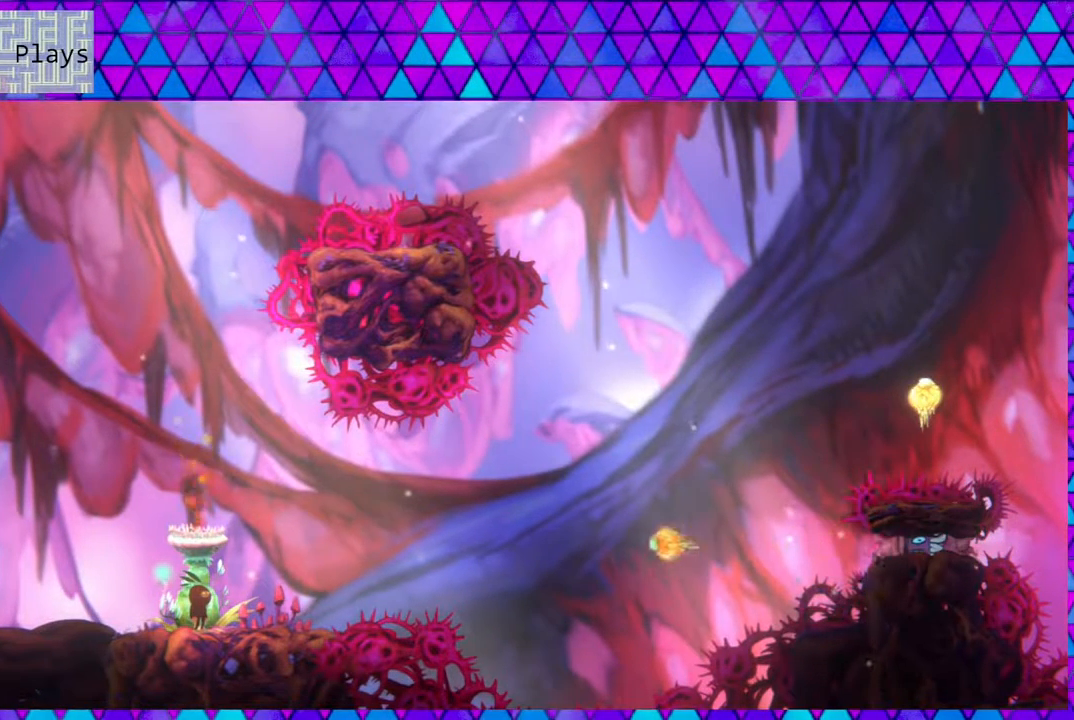
{"buttons": [], "left_stick": "center", "right_stick": "center", "events": []}
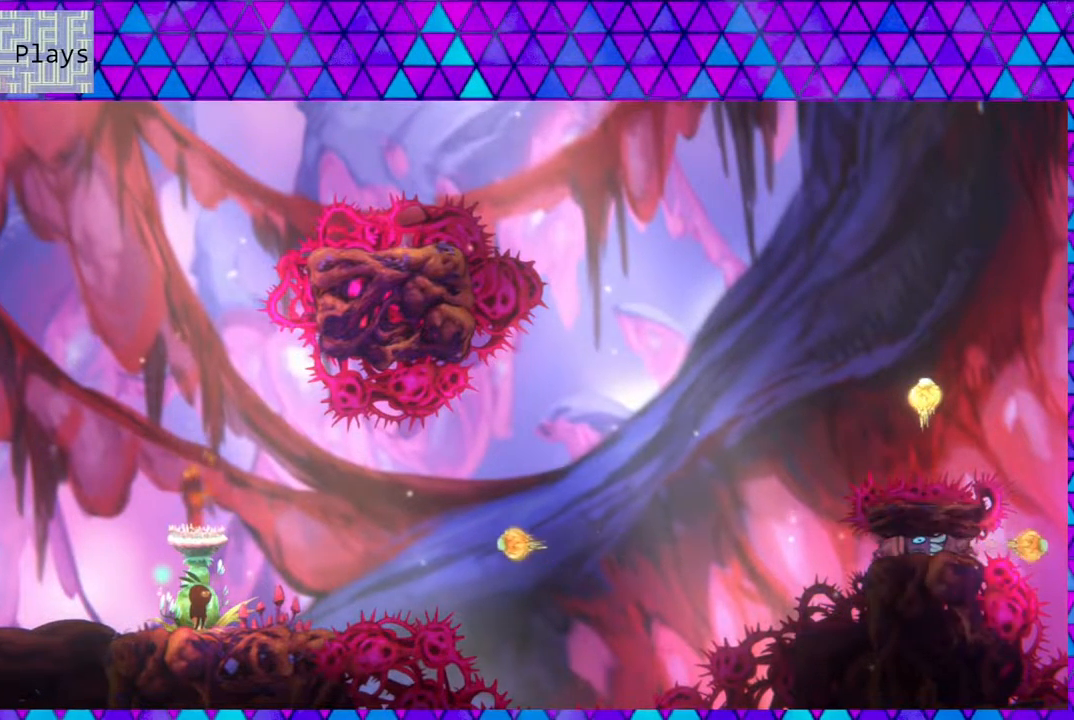
{"buttons": [], "left_stick": "center", "right_stick": "center", "events": [[150, "right_stick", "left"], [217, "right_stick", "center"]]}
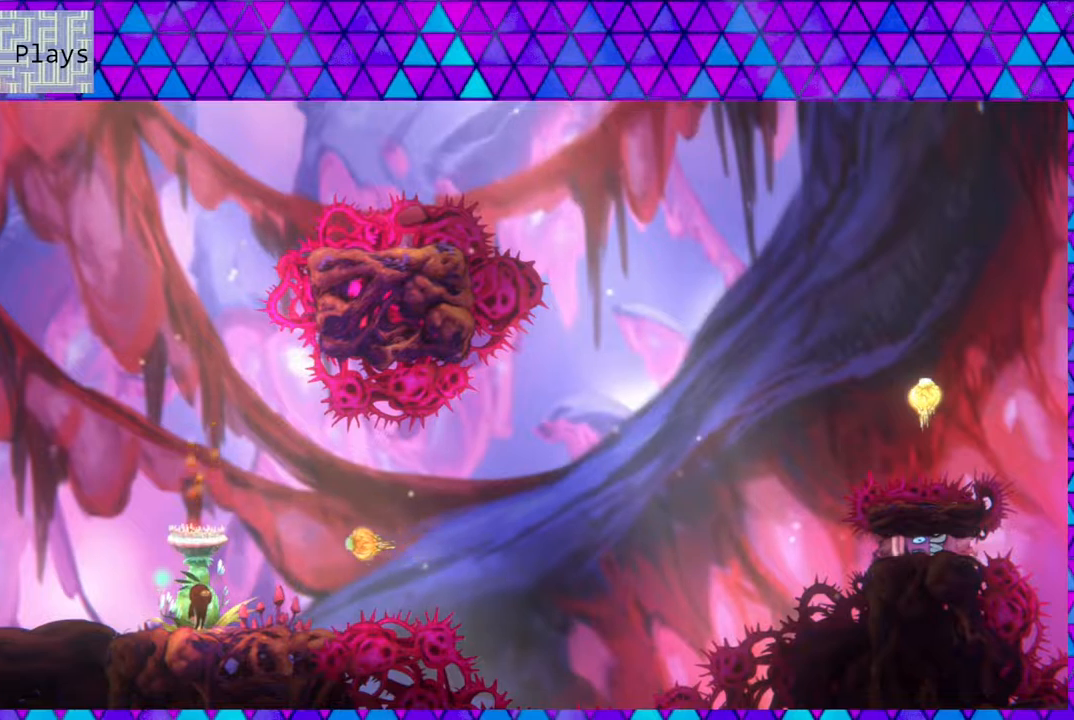
{"buttons": [], "left_stick": "center", "right_stick": "center", "events": [[233, "right_stick", "left"], [433, "right_stick", "center"]]}
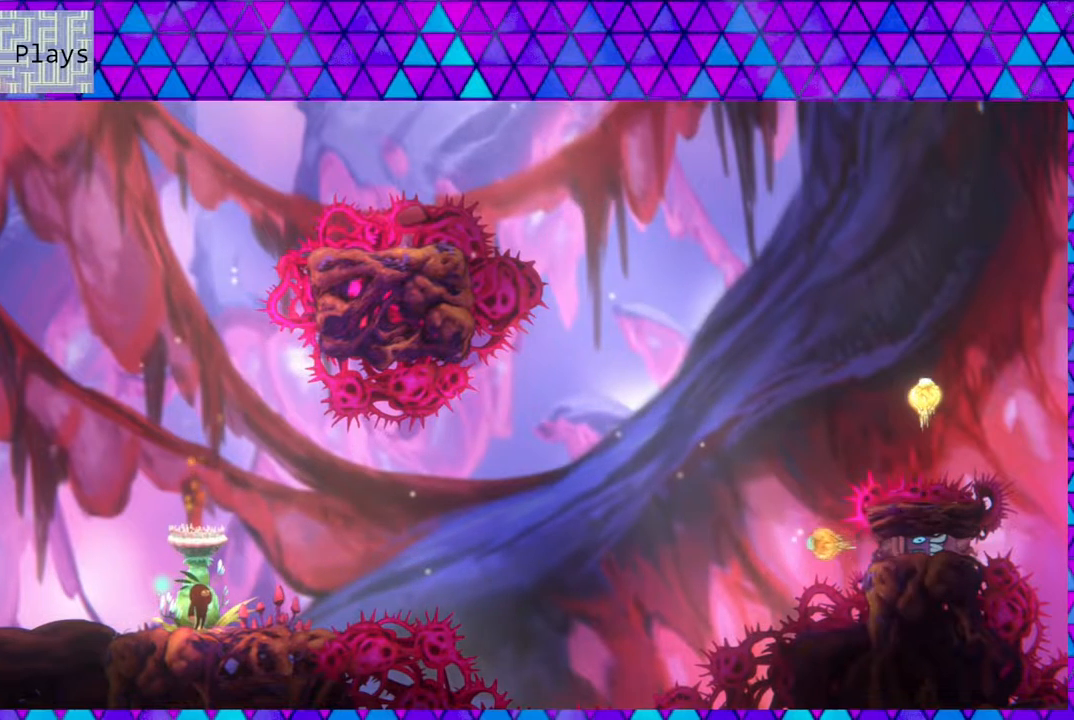
{"buttons": [], "left_stick": "center", "right_stick": "center", "events": []}
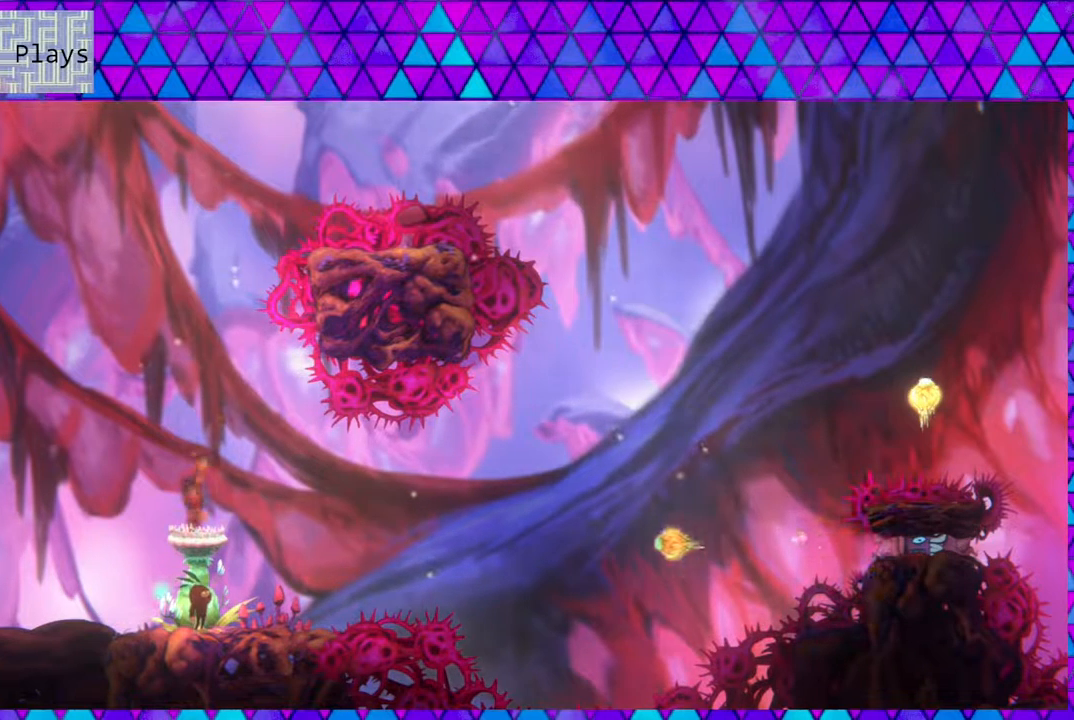
{"buttons": [], "left_stick": "center", "right_stick": "left", "events": [[183, "right_stick", "left"]]}
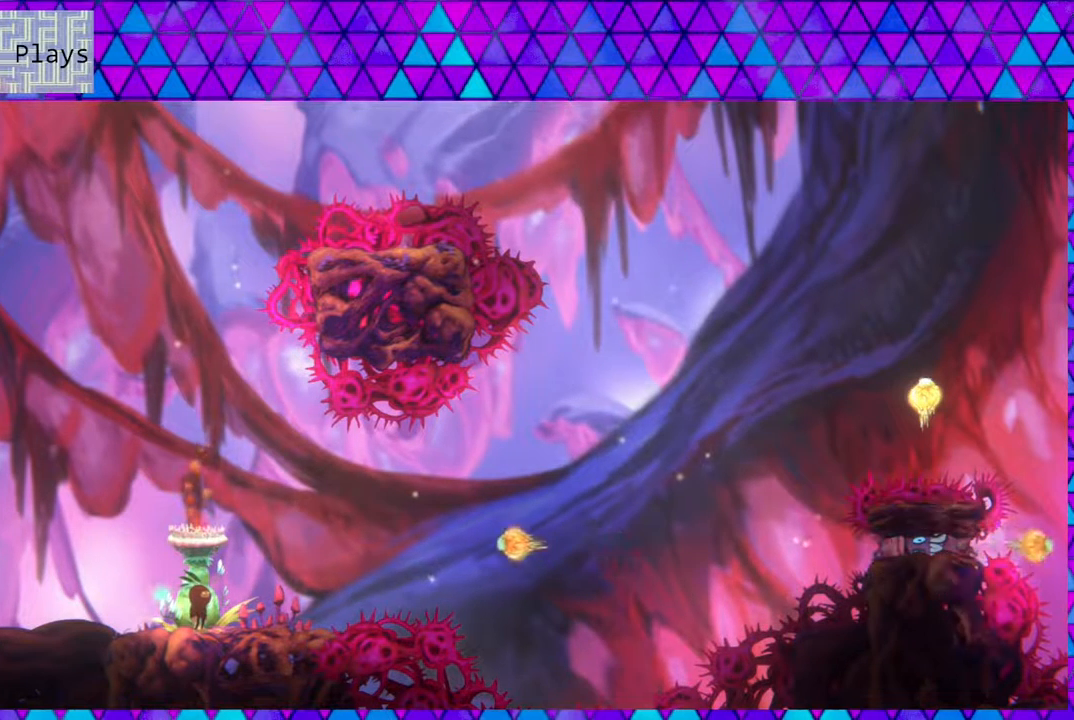
{"buttons": [], "left_stick": "center", "right_stick": "center", "events": [[167, "right_stick", "center"]]}
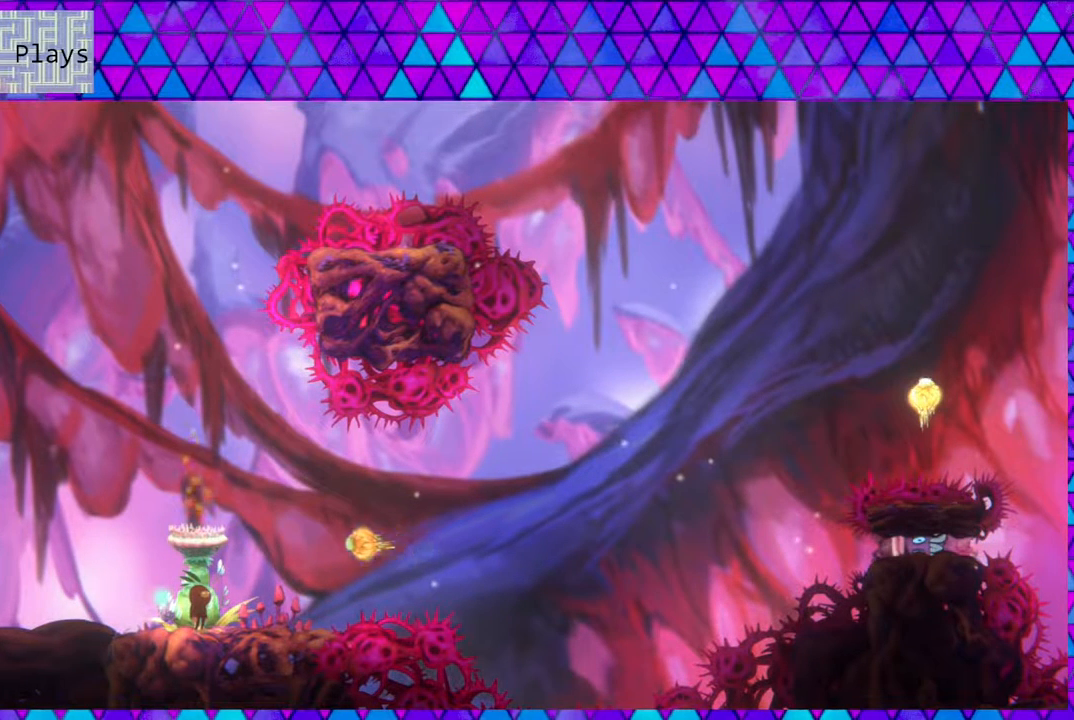
{"buttons": [], "left_stick": "center", "right_stick": "center", "events": []}
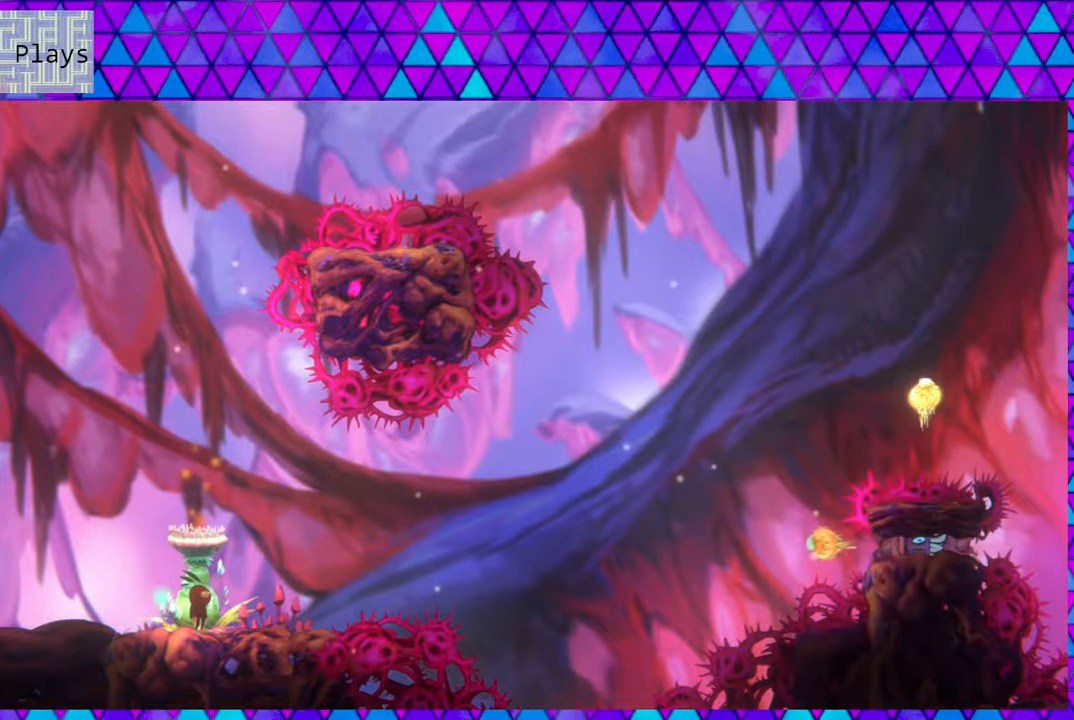
{"buttons": [], "left_stick": "center", "right_stick": "center", "events": []}
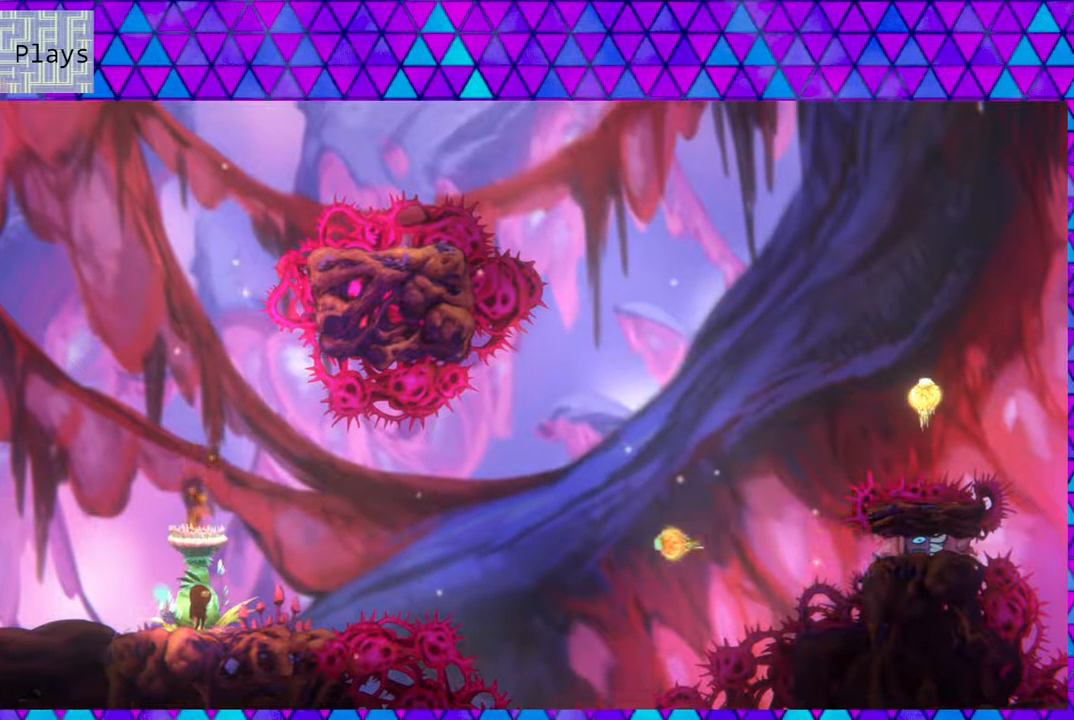
{"buttons": [], "left_stick": "center", "right_stick": "center", "events": []}
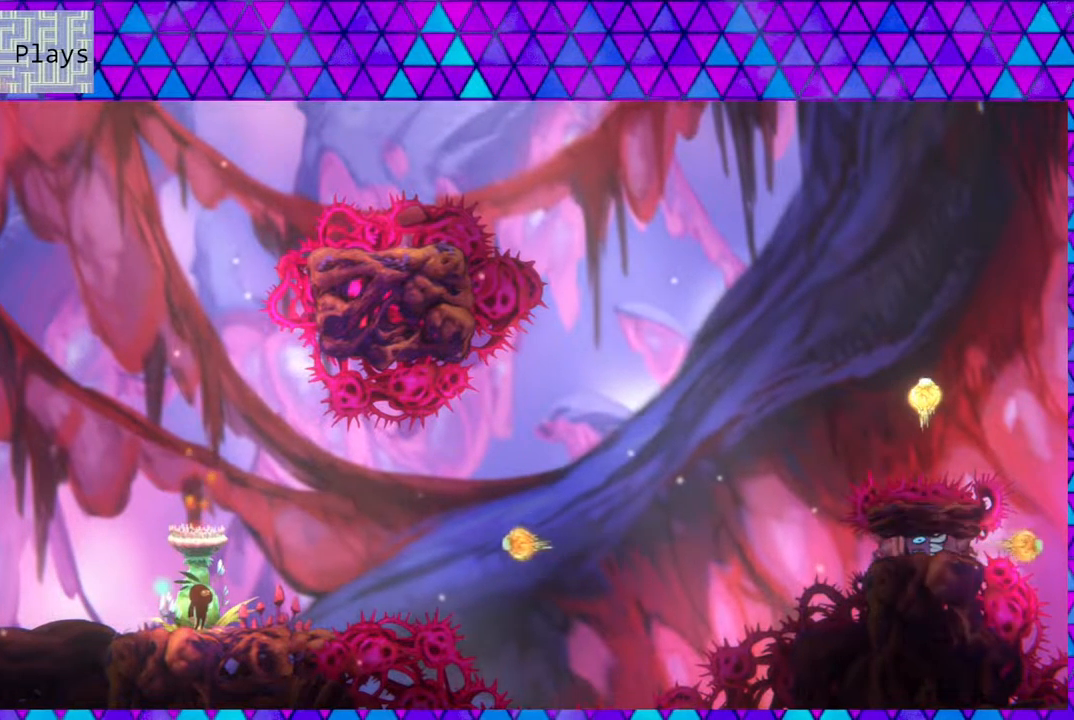
{"buttons": [], "left_stick": "center", "right_stick": "center", "events": []}
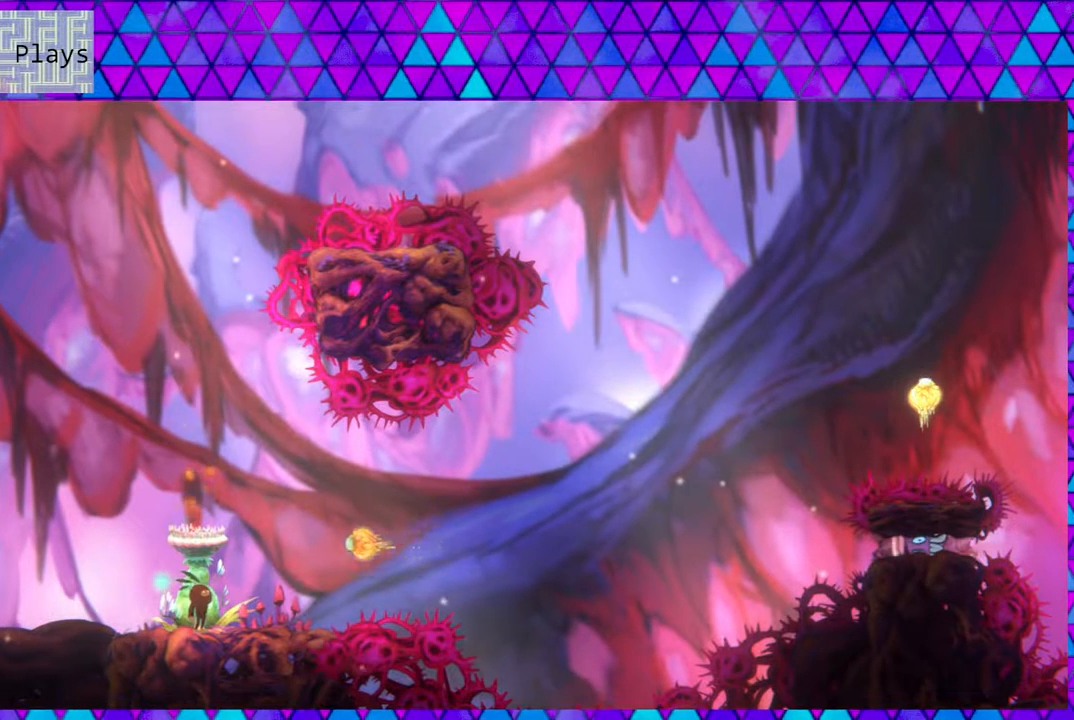
{"buttons": ["B", "DPAD_RIGHT"], "left_stick": "center", "right_stick": "center", "events": [[300, "DPAD_RIGHT", "down"], [433, "B", "down"]]}